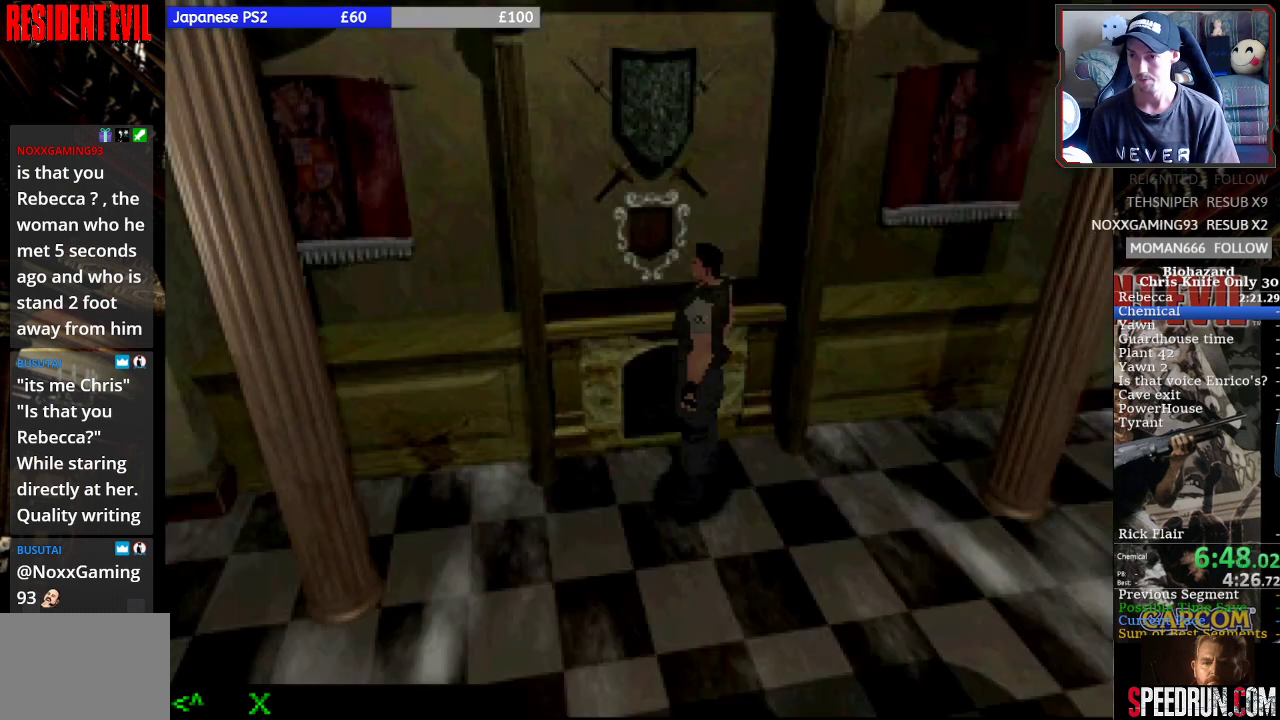
Gameplay with a controller (PlayStation layout); each line is a JSON object with the inputs held at the frame after it. "events" lists button and stick changes between this image and that frame as [ms after this image, input, new state], when the widget could be followed in between. Not read: L1 L3 R1 R3 left_stick right_stick.
{"buttons": ["SQUARE", "DPAD_UP"], "events": [[433, "DPAD_LEFT", "up"]]}
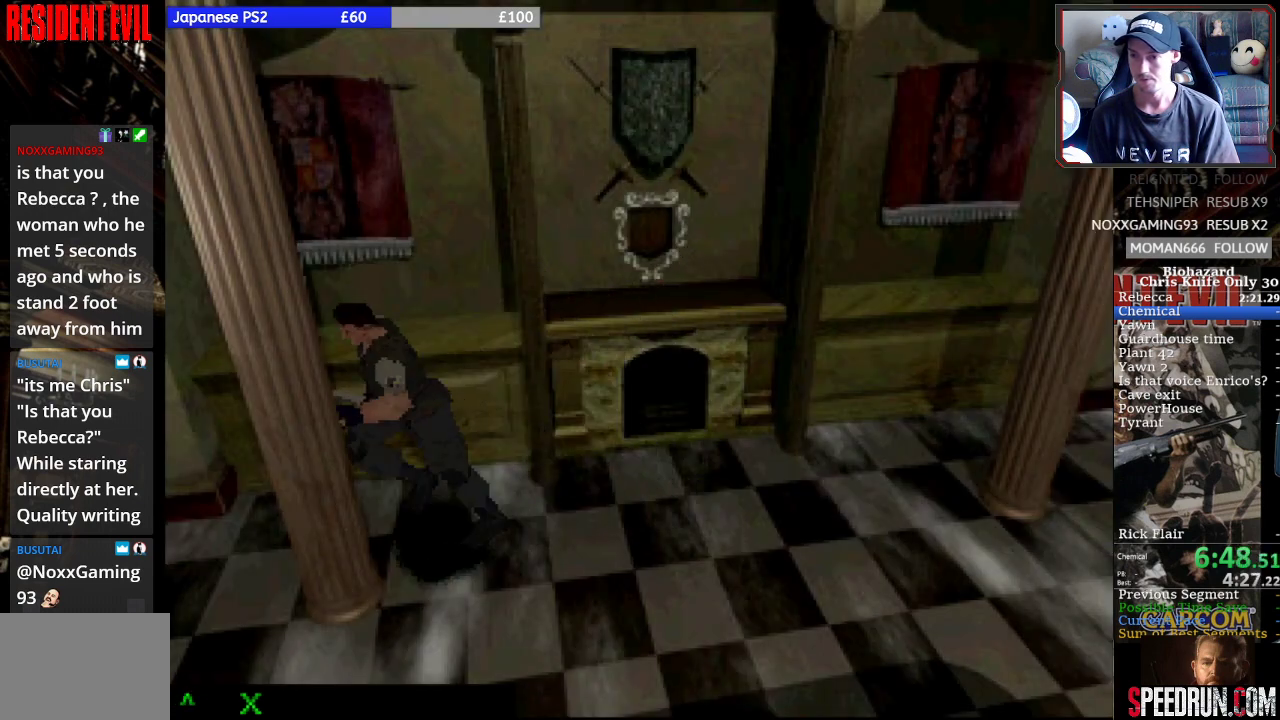
{"buttons": ["SQUARE", "DPAD_UP", "DPAD_LEFT"], "events": [[133, "DPAD_LEFT", "down"]]}
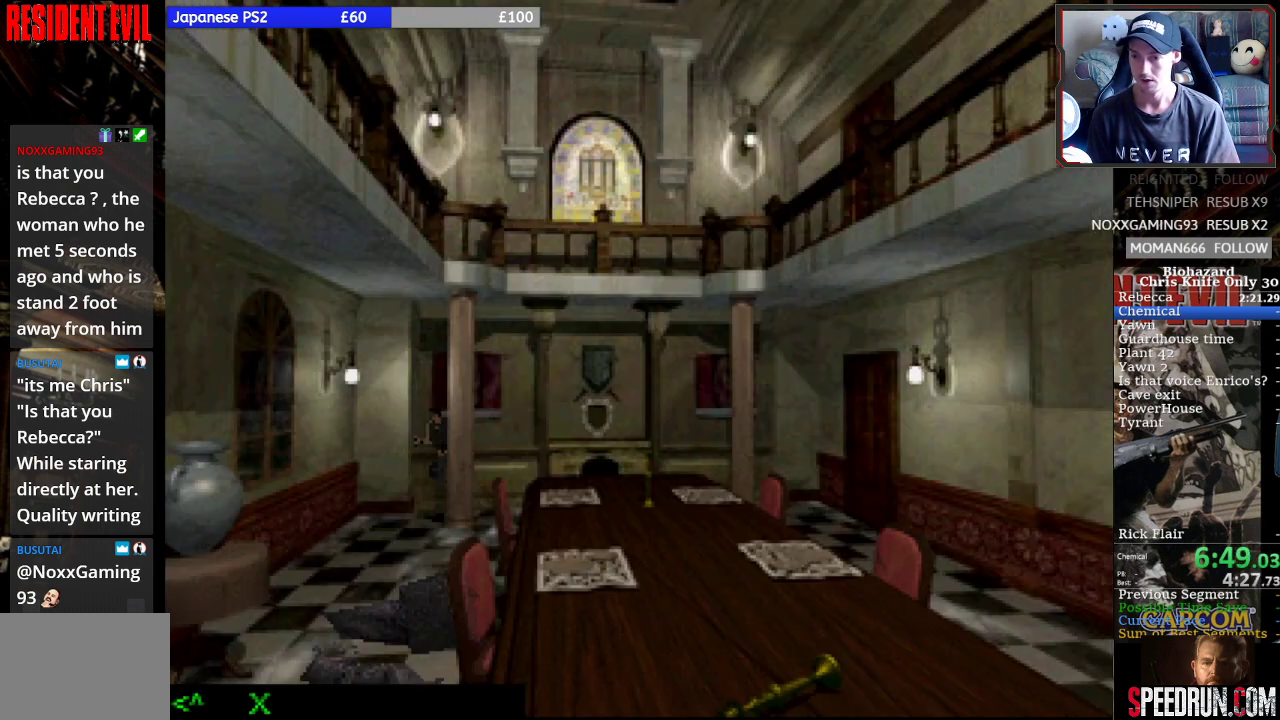
{"buttons": ["SQUARE", "DPAD_UP", "DPAD_LEFT"], "events": [[133, "DPAD_LEFT", "up"], [333, "DPAD_LEFT", "down"]]}
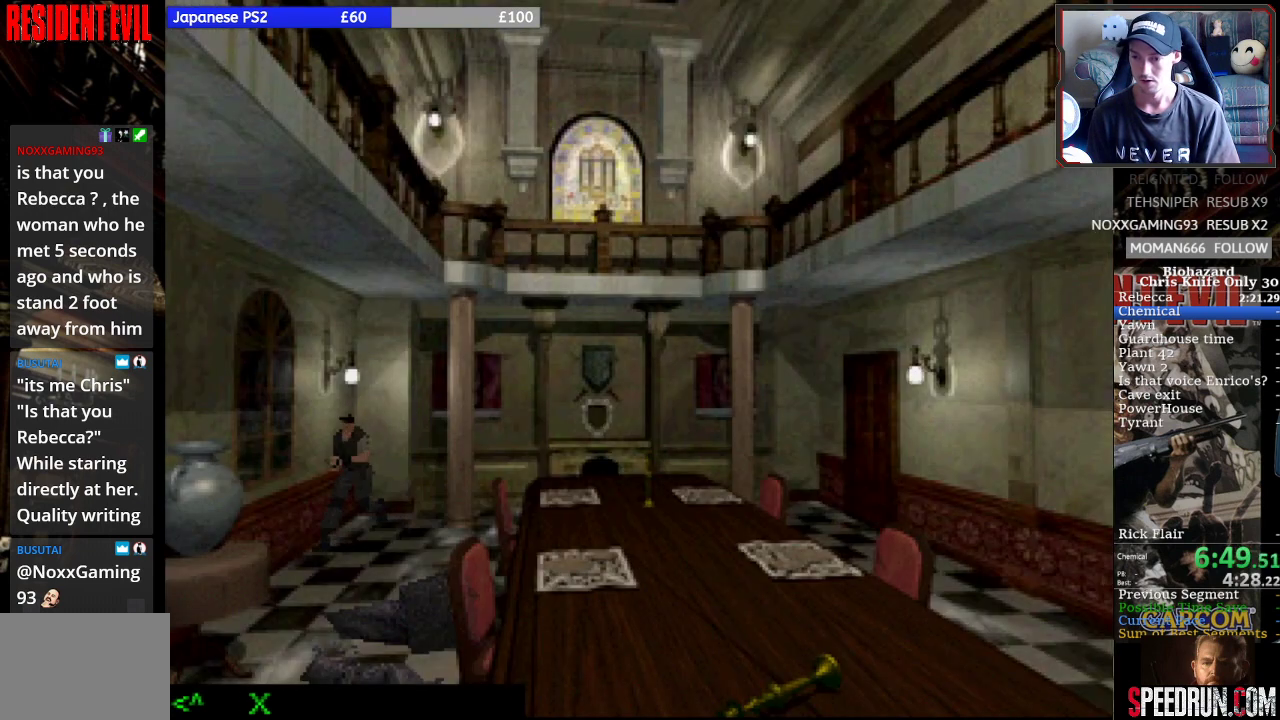
{"buttons": ["SQUARE", "DPAD_UP"], "events": [[133, "DPAD_LEFT", "up"]]}
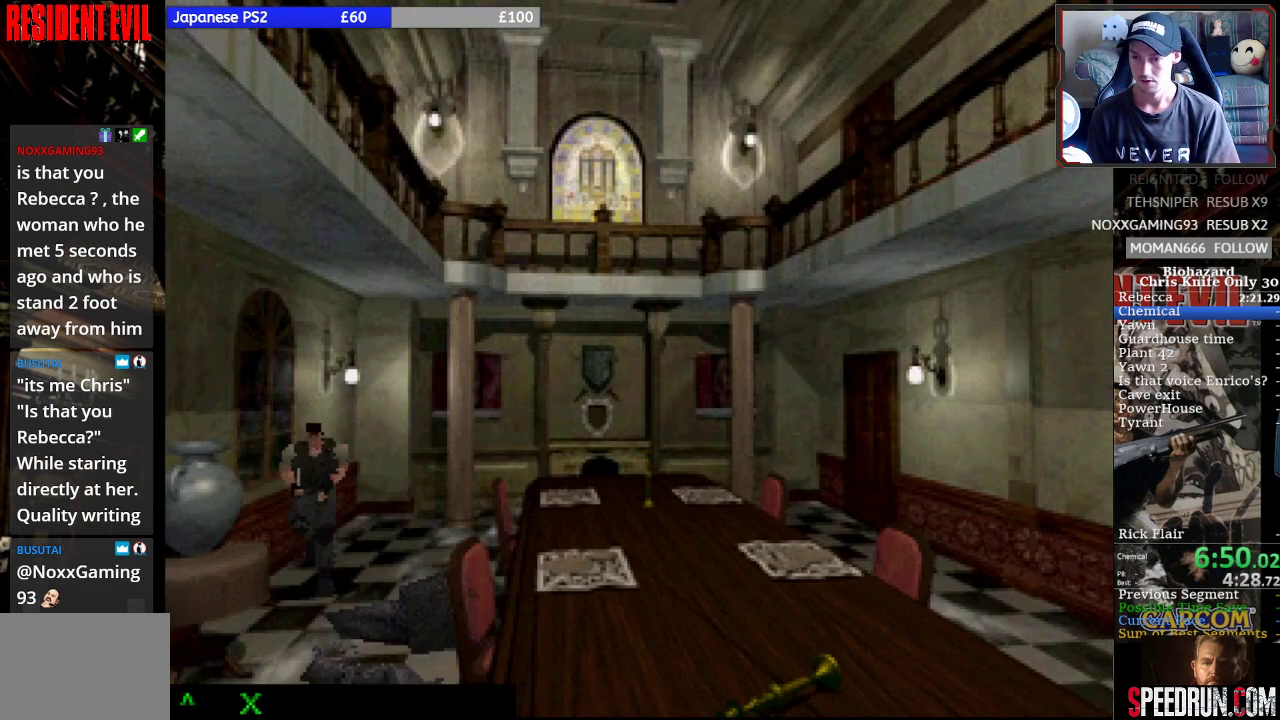
{"buttons": ["SQUARE", "DPAD_UP", "DPAD_LEFT"], "events": [[200, "DPAD_LEFT", "down"]]}
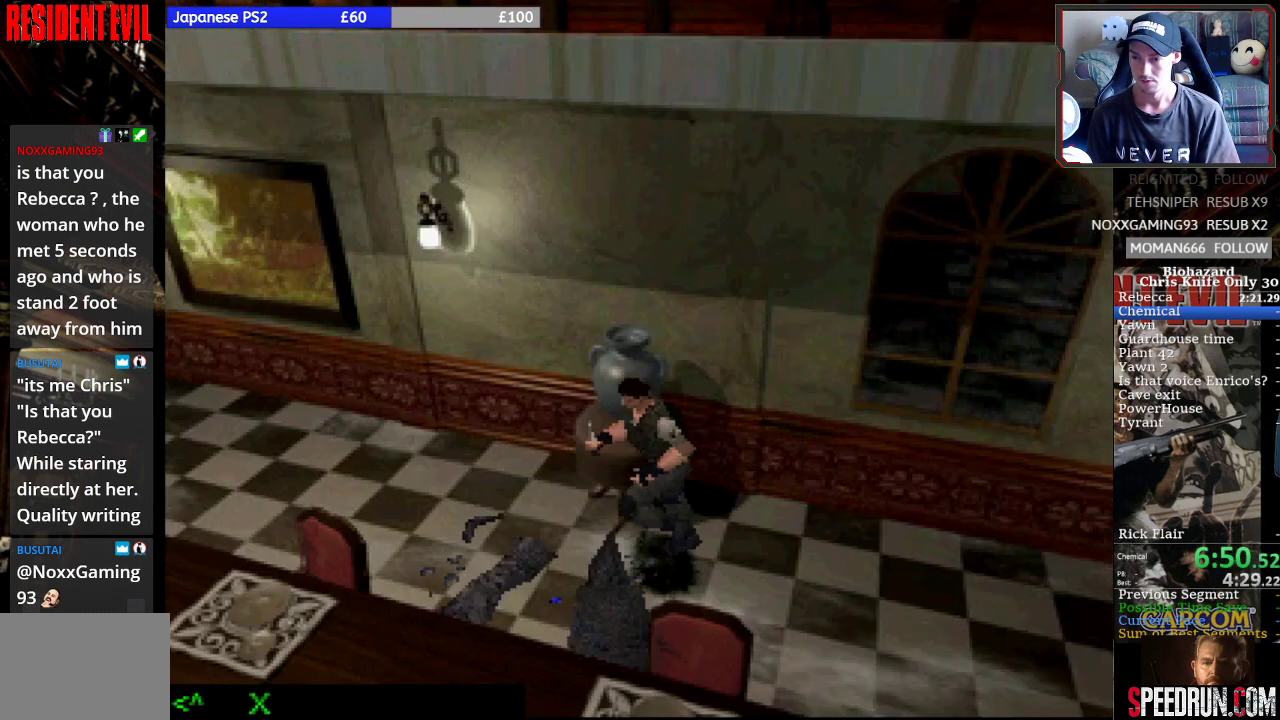
{"buttons": ["CROSS"], "events": [[33, "CROSS", "down"], [33, "DPAD_LEFT", "up"], [33, "SQUARE", "up"], [133, "CROSS", "up"], [200, "CROSS", "down"], [267, "CROSS", "up"], [333, "CROSS", "down"], [500, "DPAD_UP", "up"]]}
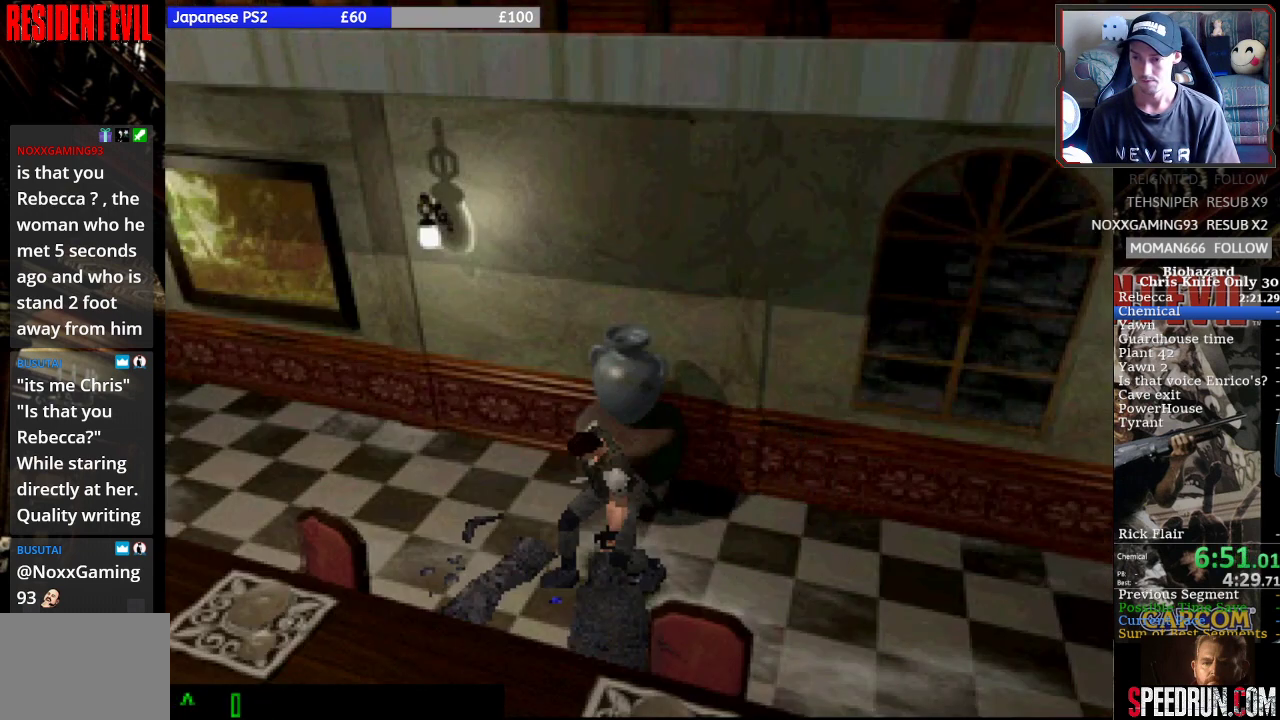
{"buttons": ["CROSS"], "events": []}
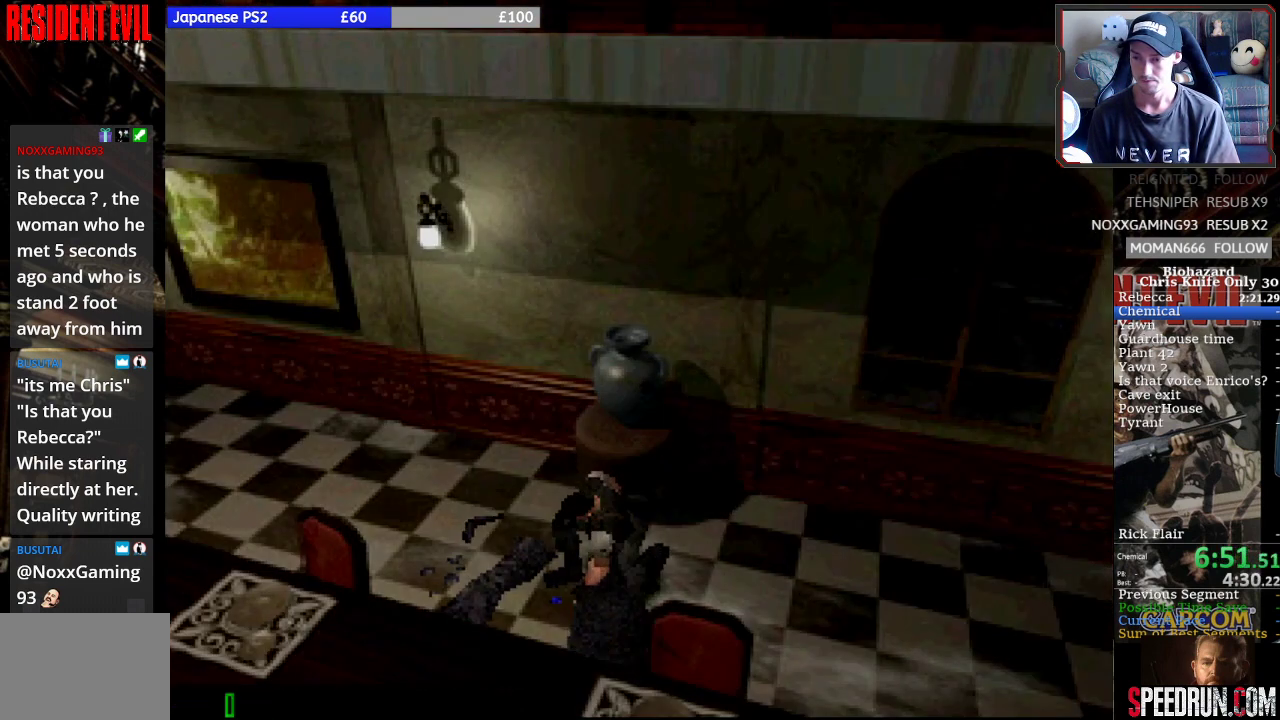
{"buttons": ["CROSS"], "events": []}
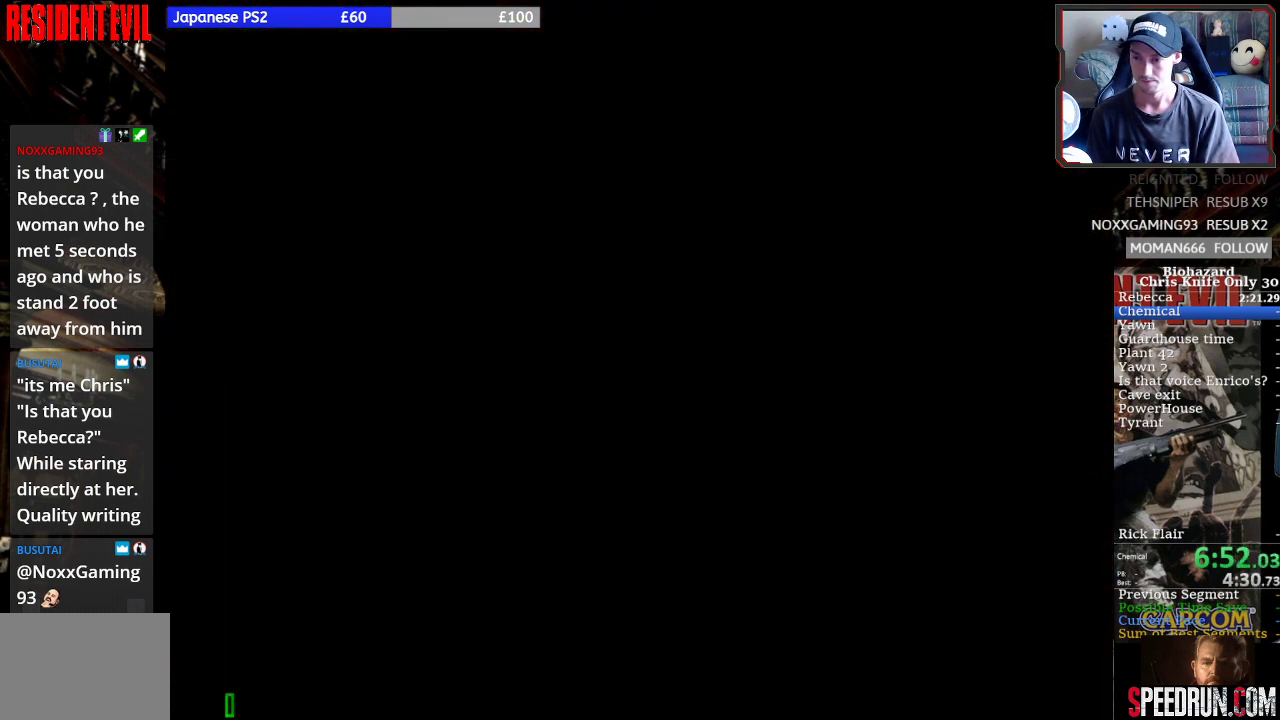
{"buttons": ["CROSS"], "events": []}
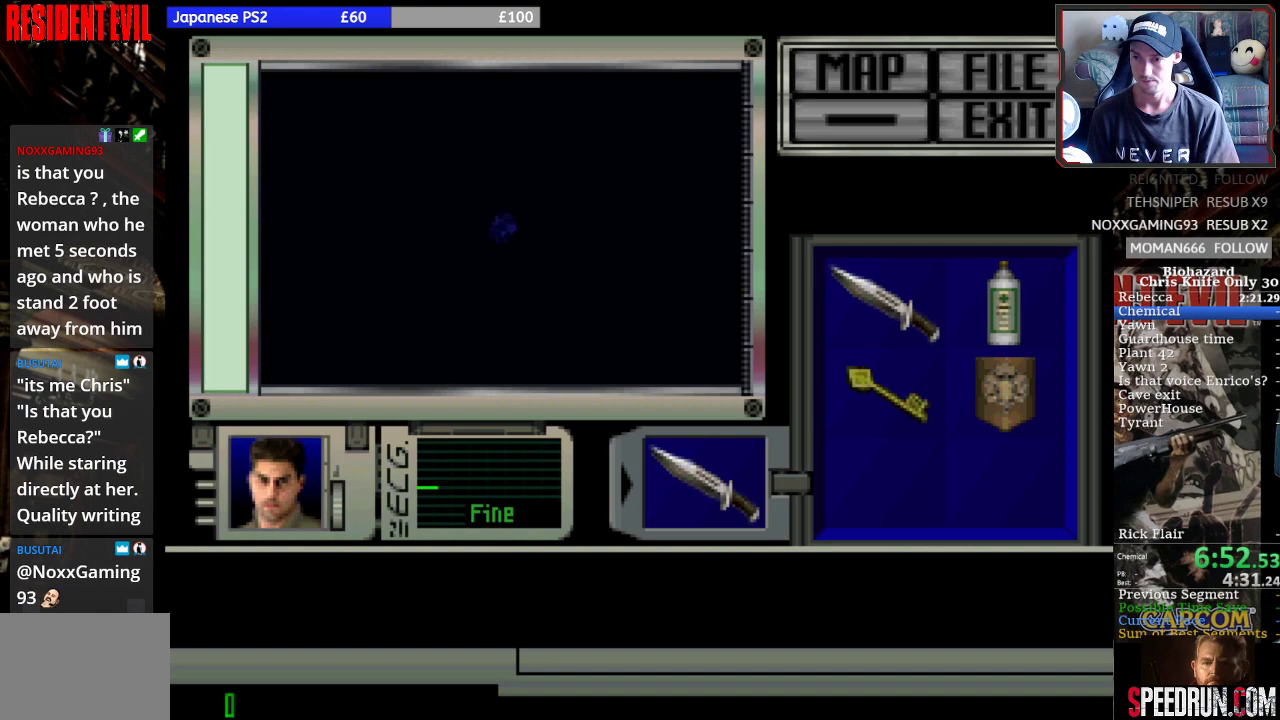
{"buttons": ["CROSS"], "events": []}
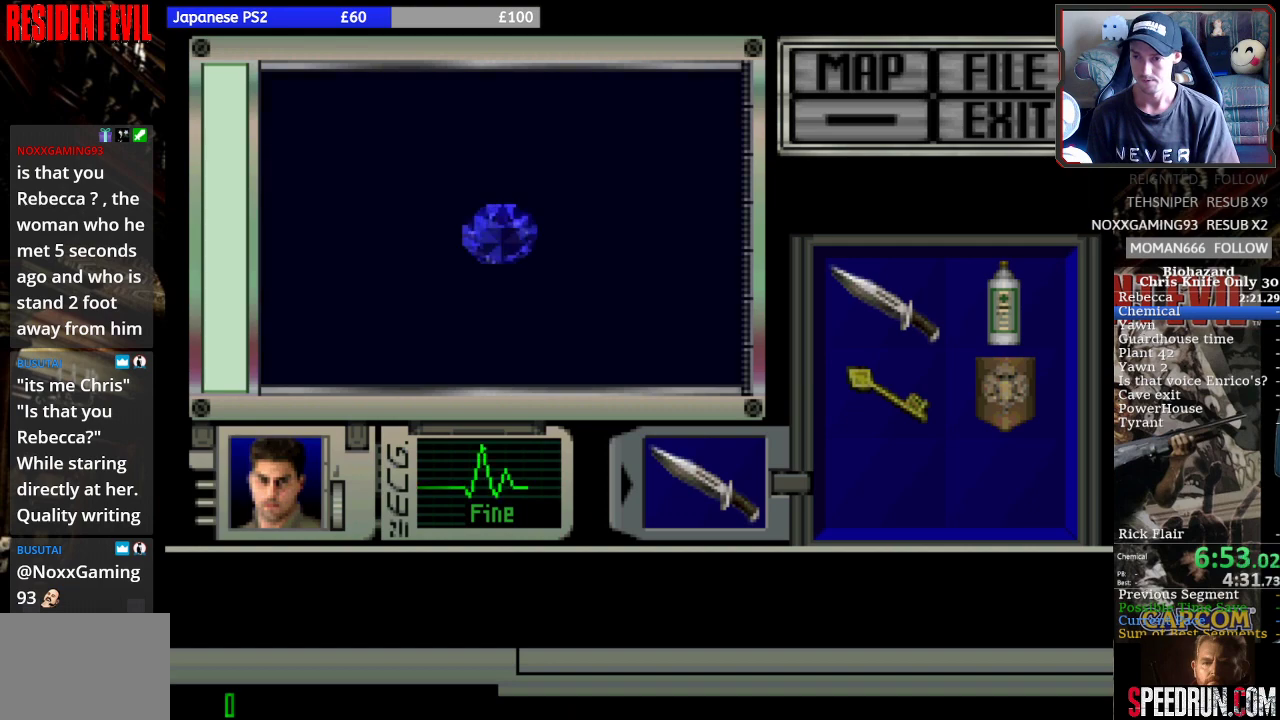
{"buttons": ["CROSS"], "events": []}
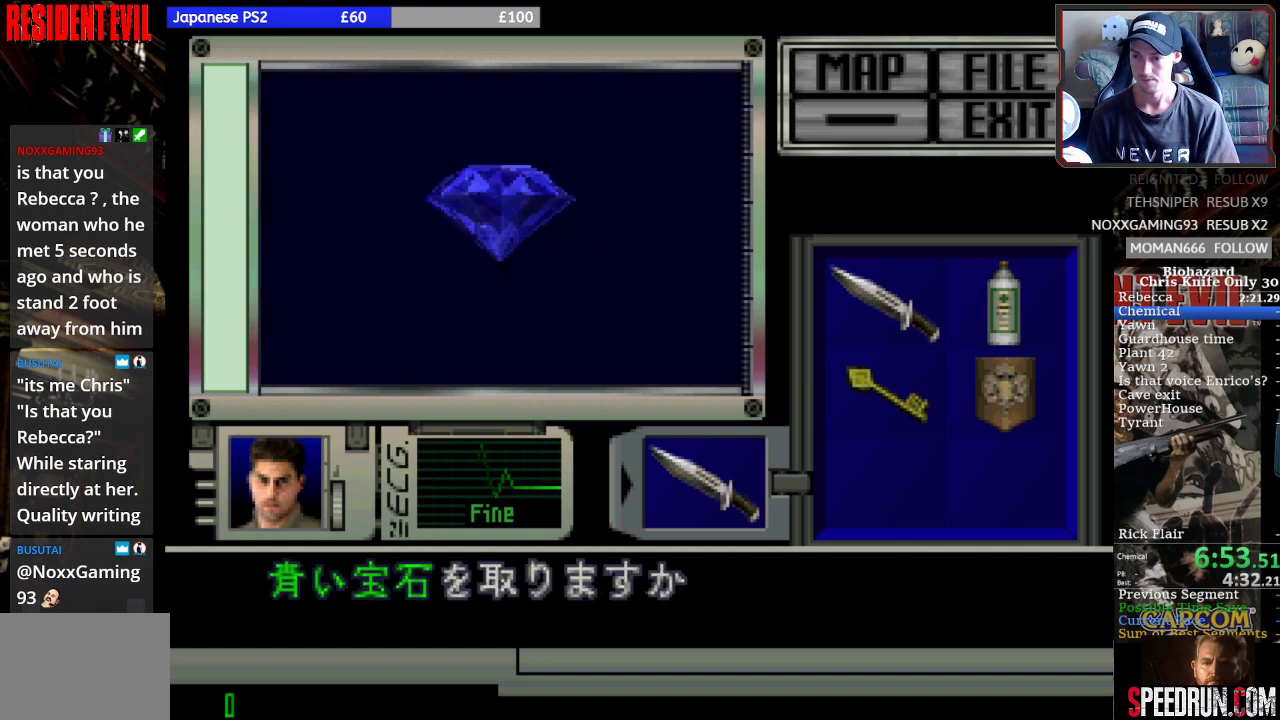
{"buttons": ["CROSS"], "events": [[133, "CROSS", "up"], [200, "CROSS", "down"], [300, "CROSS", "up"], [367, "CROSS", "down"]]}
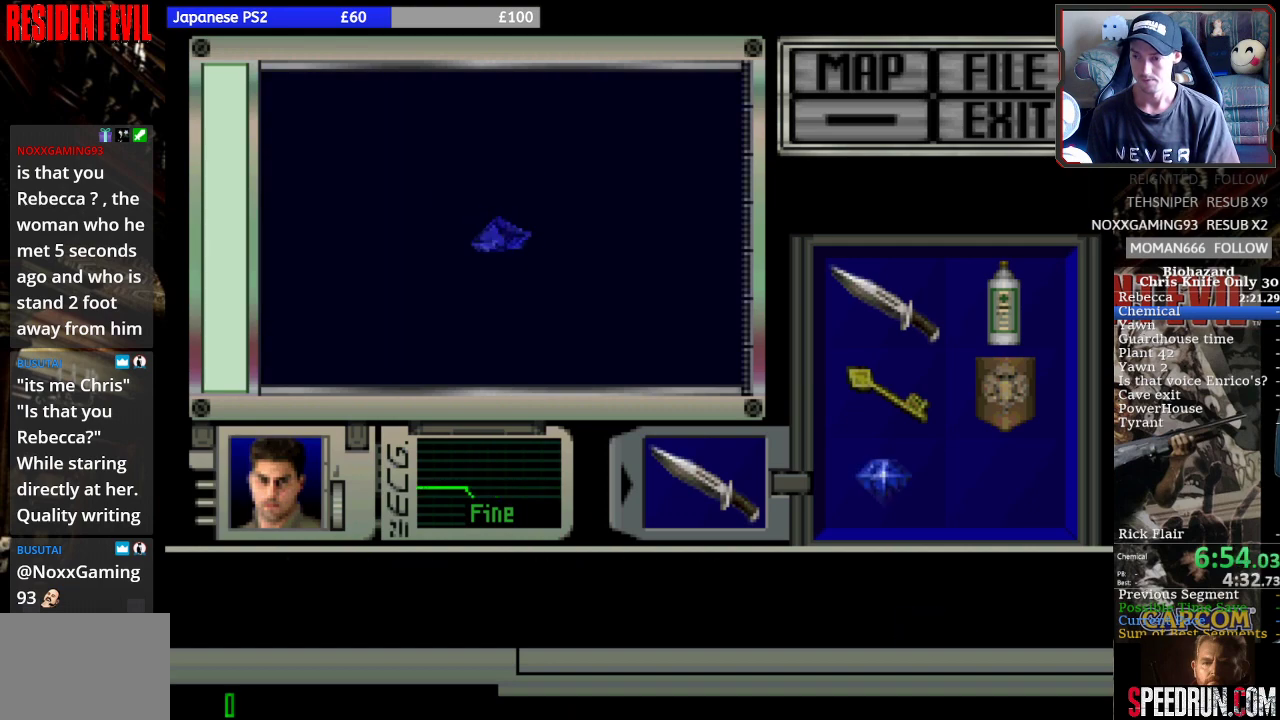
{"buttons": ["SQUARE", "DPAD_UP", "DPAD_RIGHT"], "events": [[33, "CROSS", "up"], [67, "SQUARE", "down"], [133, "DPAD_UP", "down"], [167, "DPAD_RIGHT", "down"]]}
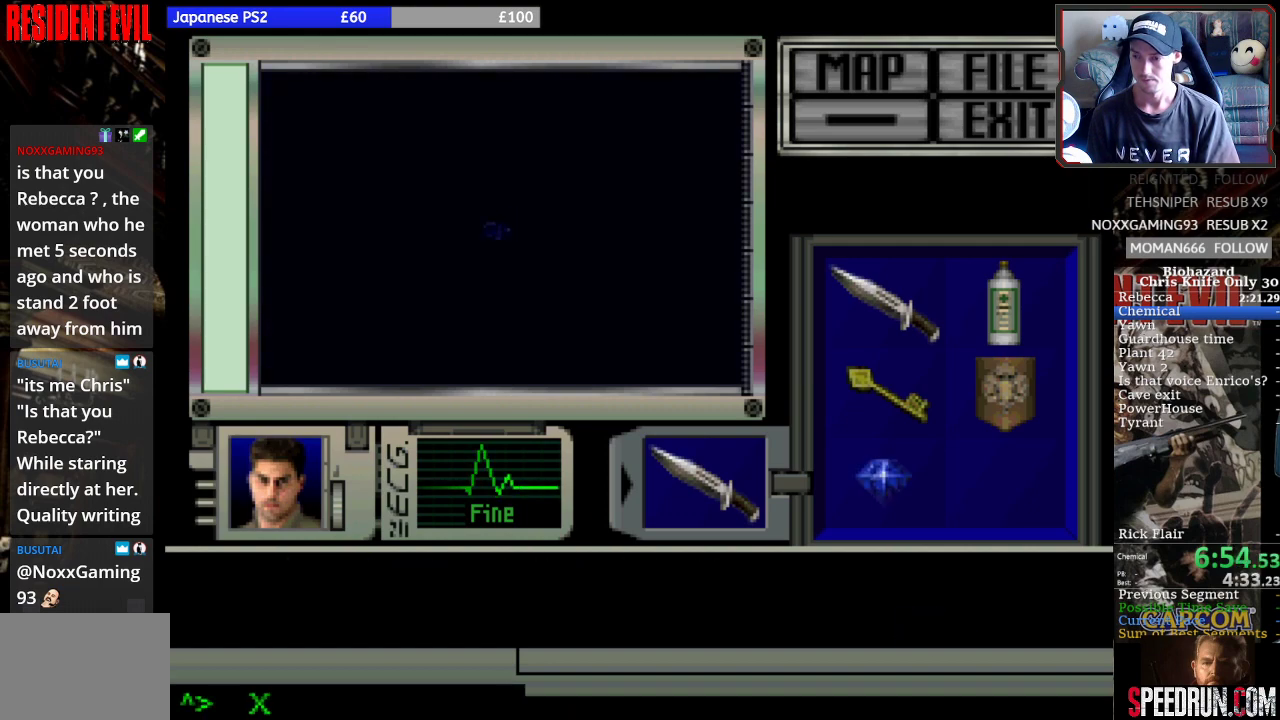
{"buttons": ["SQUARE", "DPAD_UP", "DPAD_RIGHT"], "events": []}
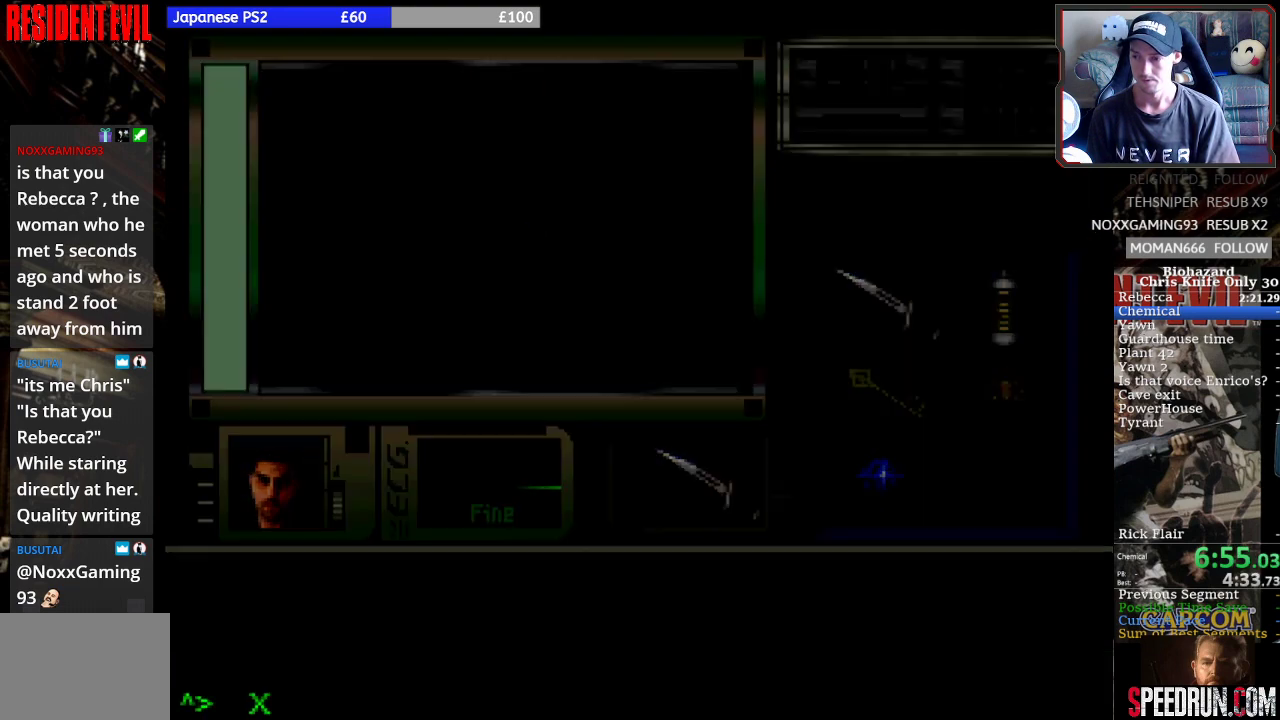
{"buttons": ["SQUARE", "DPAD_UP", "DPAD_RIGHT"], "events": []}
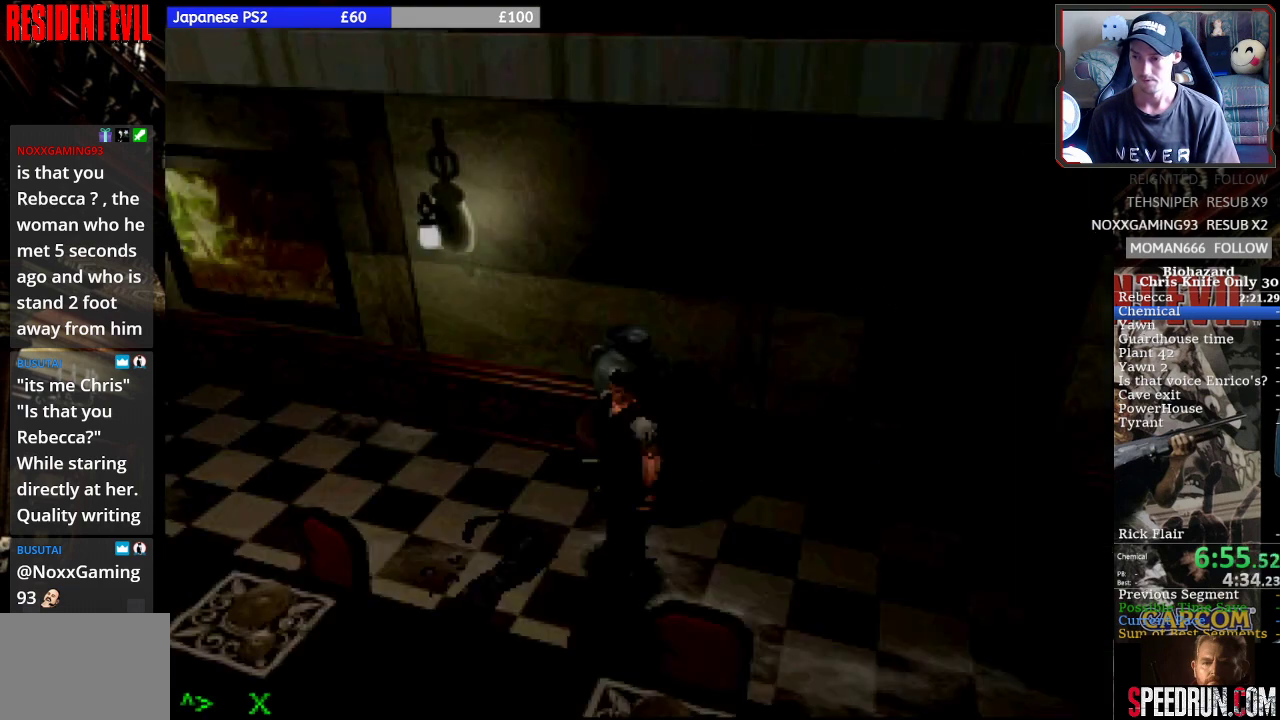
{"buttons": ["SQUARE", "DPAD_UP"], "events": [[333, "DPAD_RIGHT", "up"]]}
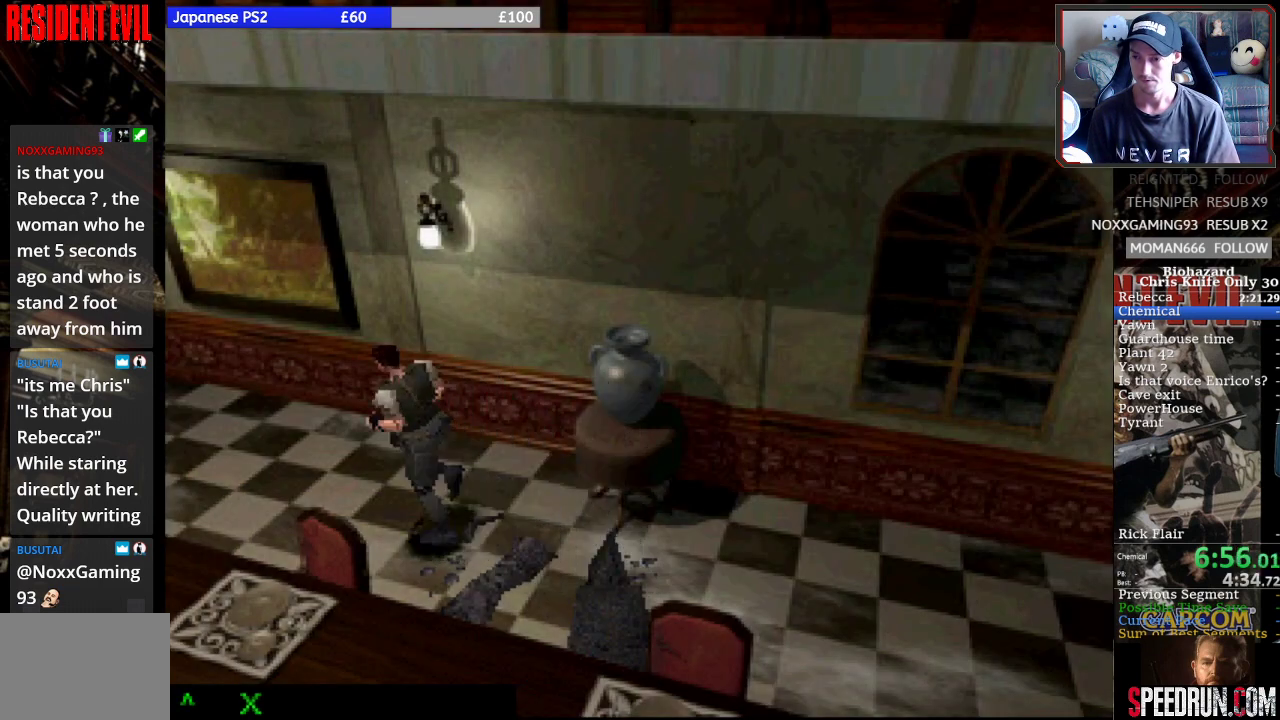
{"buttons": ["SQUARE", "DPAD_UP"], "events": []}
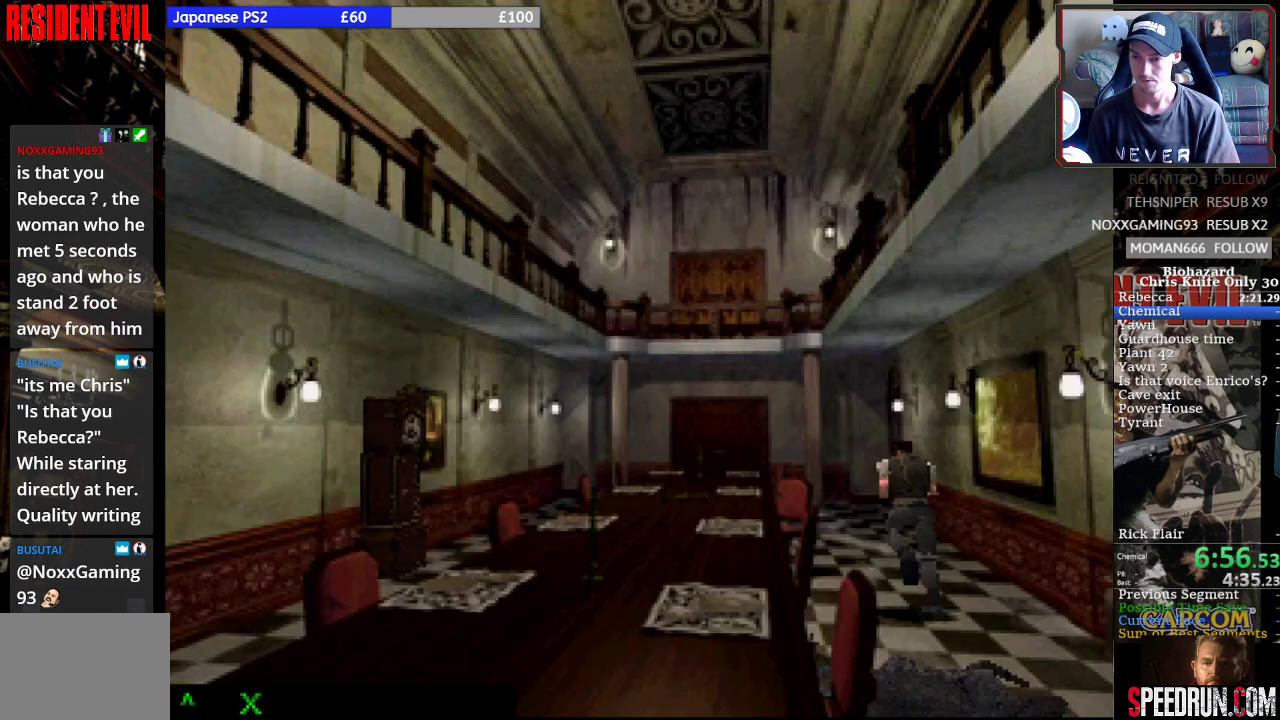
{"buttons": ["SQUARE", "DPAD_UP"], "events": []}
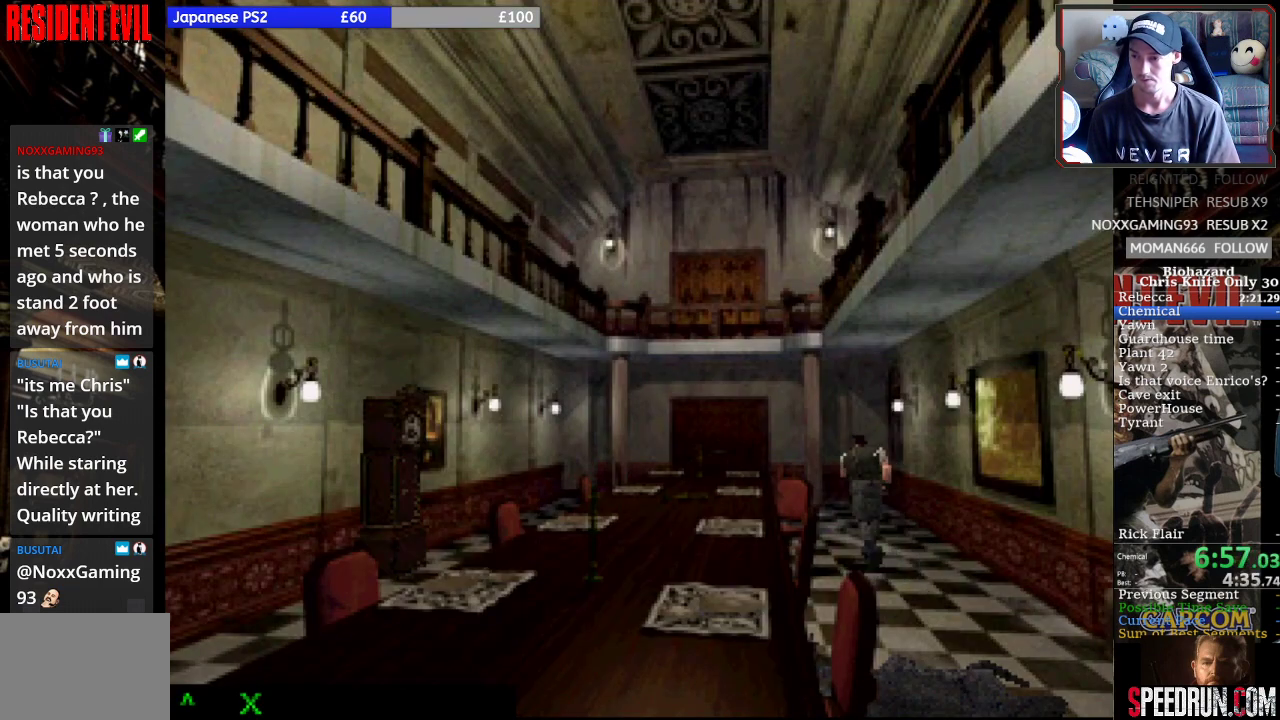
{"buttons": ["SQUARE", "DPAD_UP"], "events": [[100, "DPAD_LEFT", "down"], [200, "DPAD_LEFT", "up"]]}
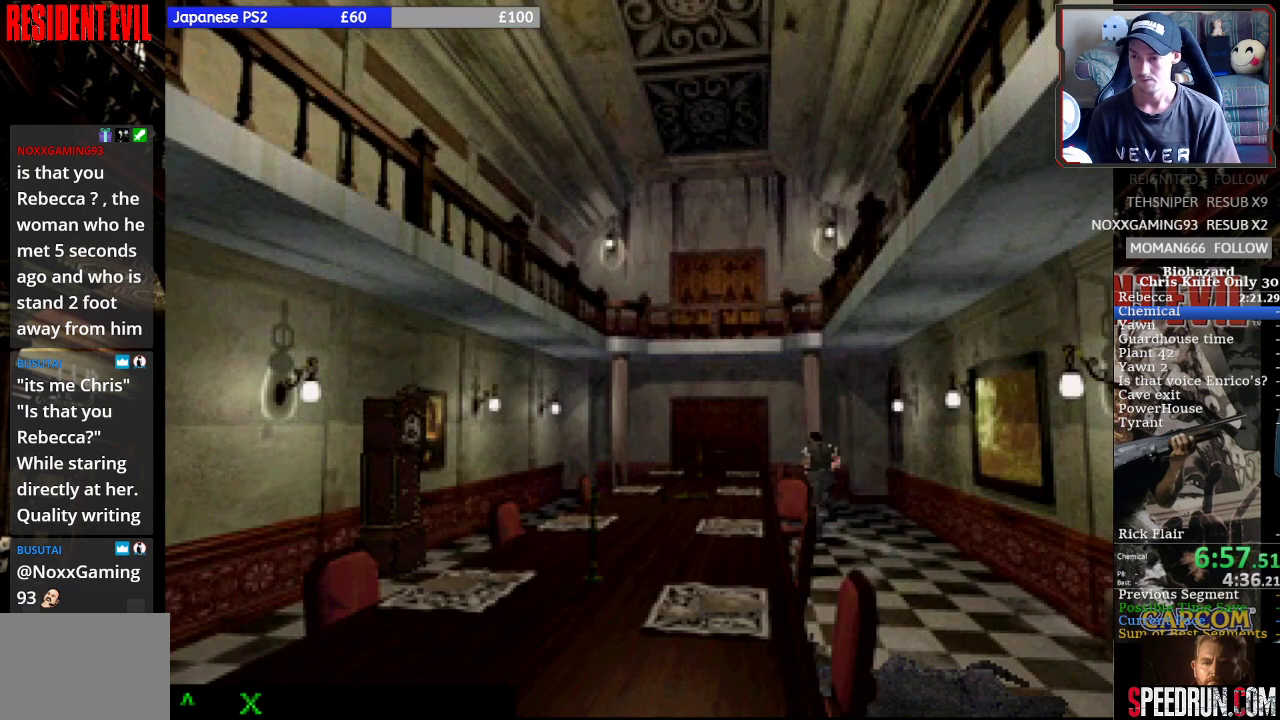
{"buttons": ["SQUARE", "DPAD_UP"], "events": []}